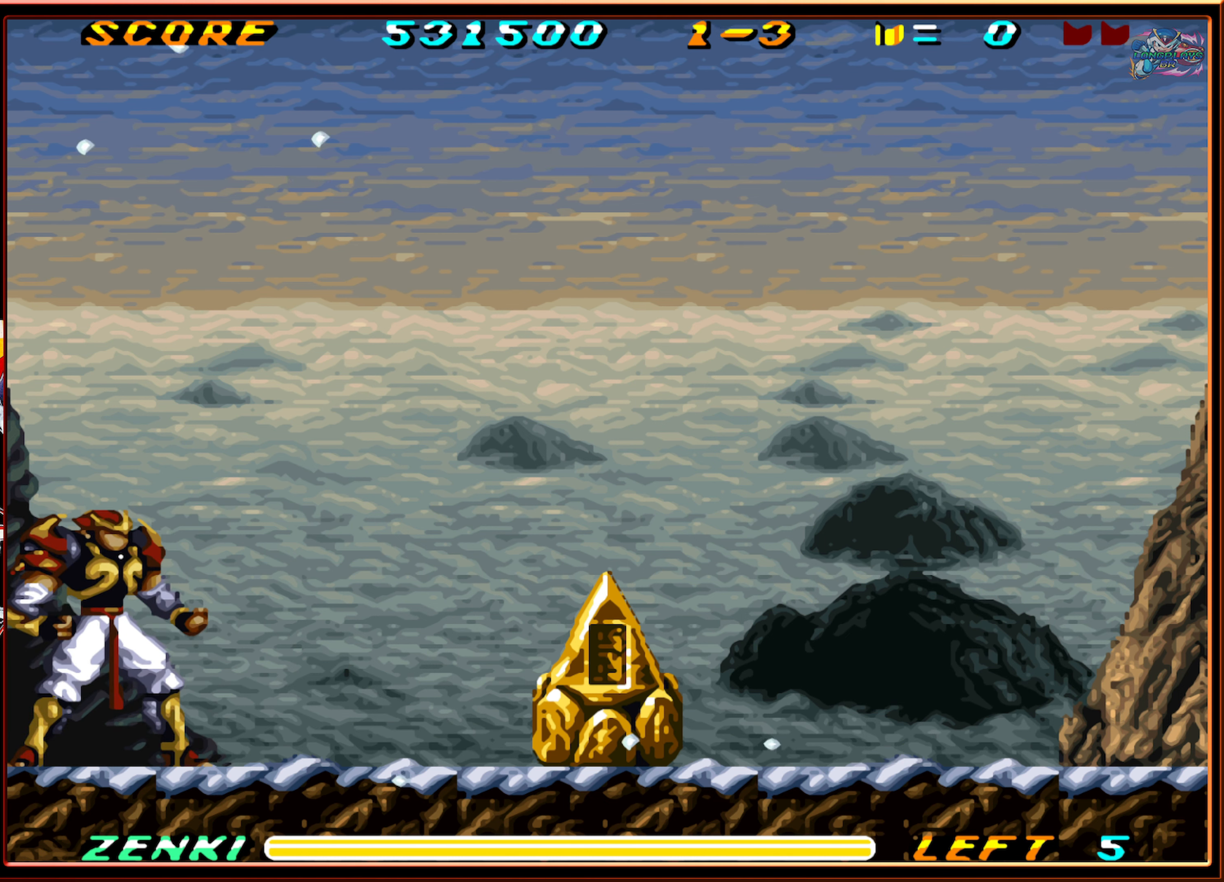
Gameplay with a controller (Nintendo layout); each line is a JSON object with the inputs held at the frame after it. "events" lists button and stick changes between this image and that frame as [ms after this image, input, new state], when the widget could be followed in between. Not read: L3 R3.
{"buttons": [], "events": []}
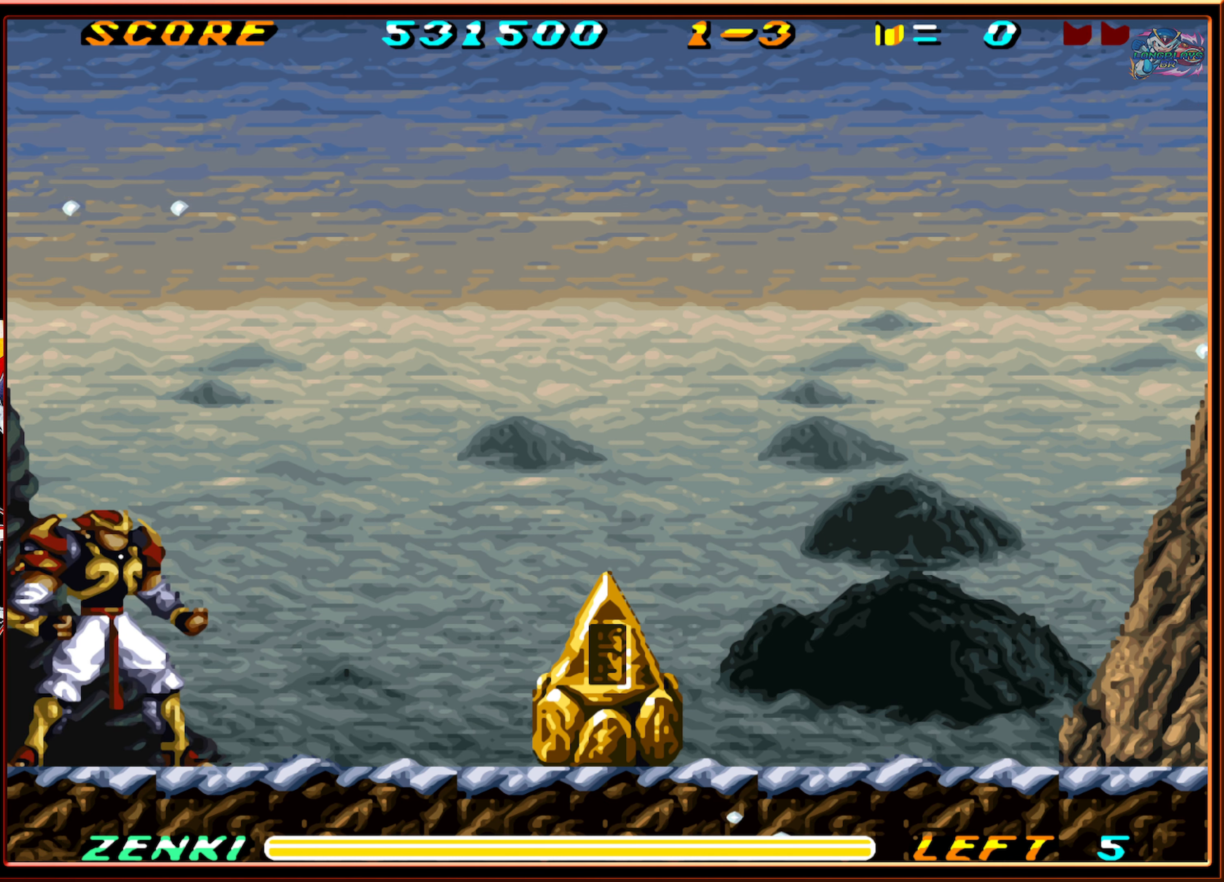
{"buttons": ["DPAD_UP"], "events": [[100, "DPAD_UP", "down"]]}
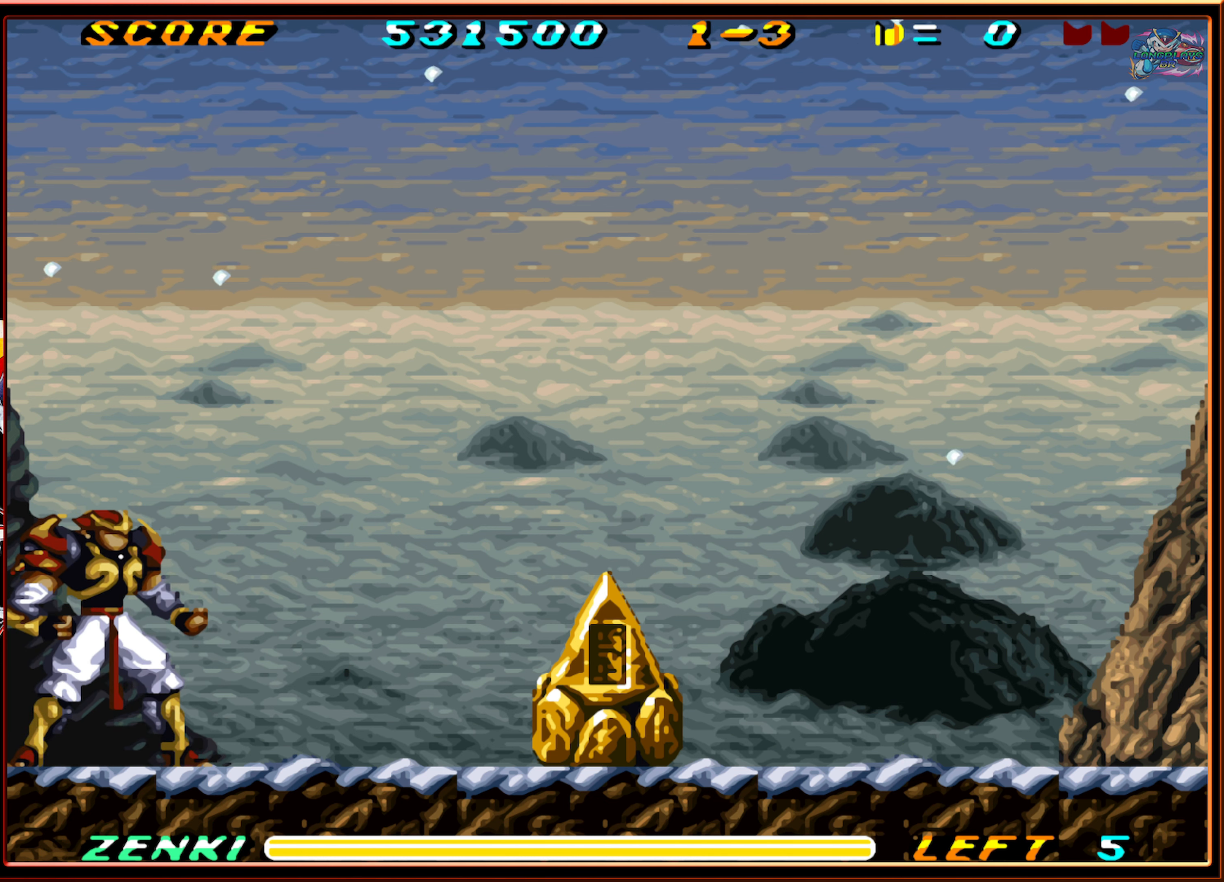
{"buttons": ["Y", "DPAD_UP"], "events": [[234, "Y", "down"]]}
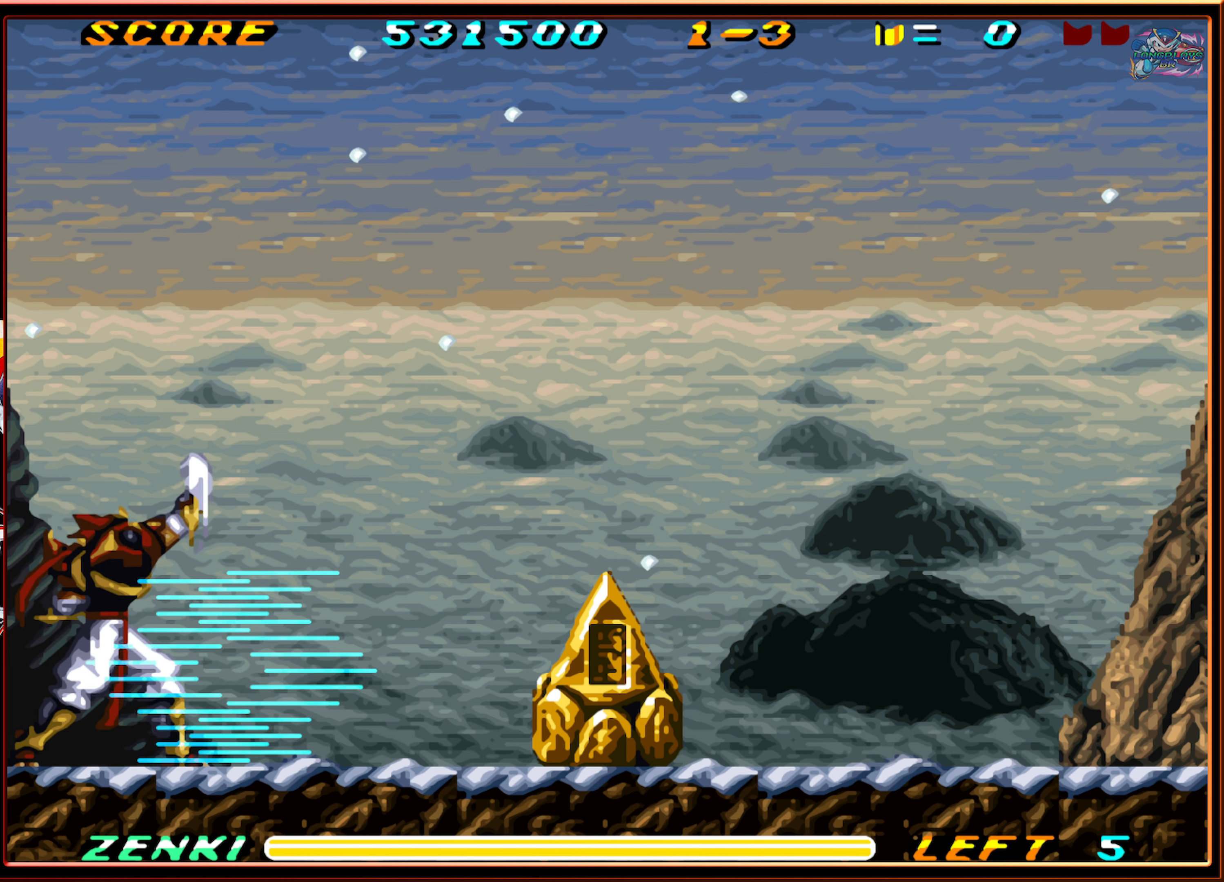
{"buttons": ["DPAD_UP"], "events": [[400, "Y", "up"]]}
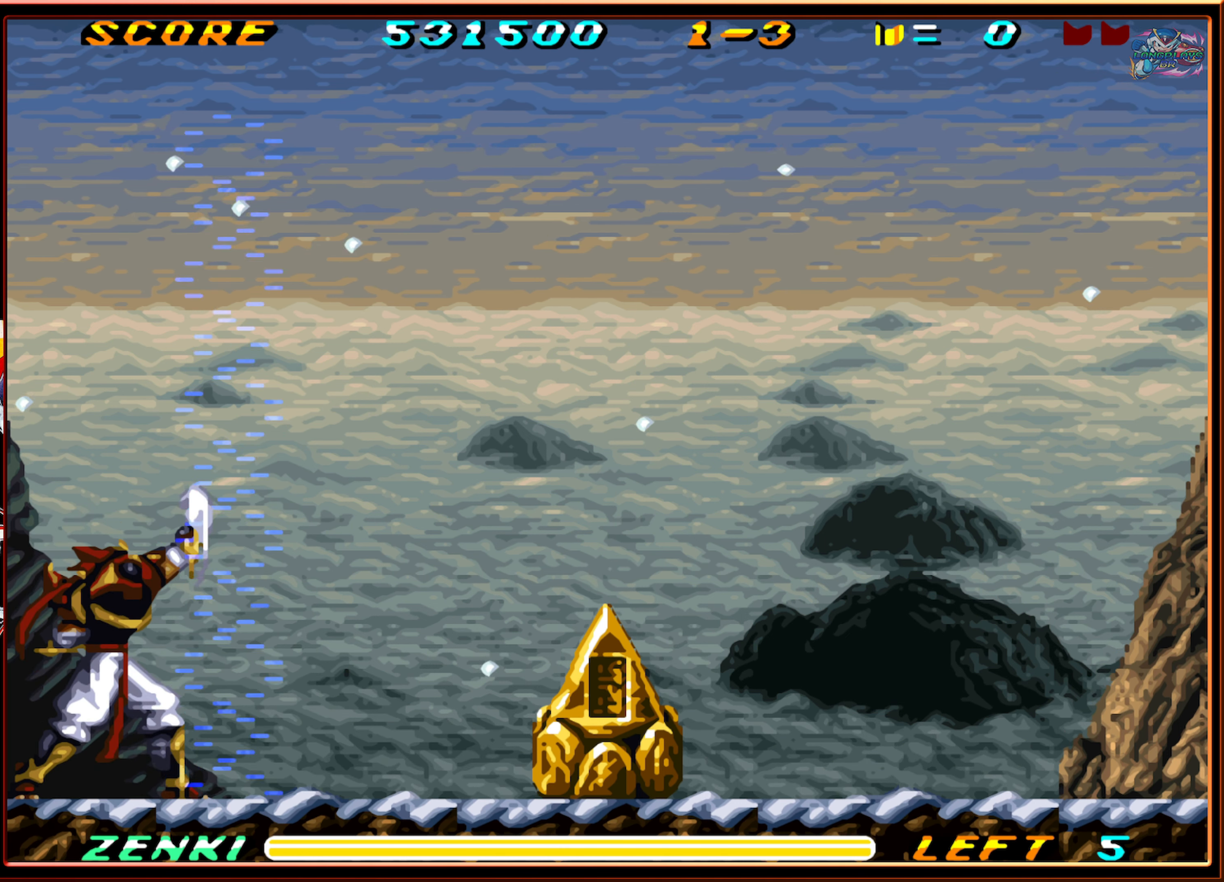
{"buttons": ["Y", "DPAD_UP"], "events": [[484, "Y", "down"]]}
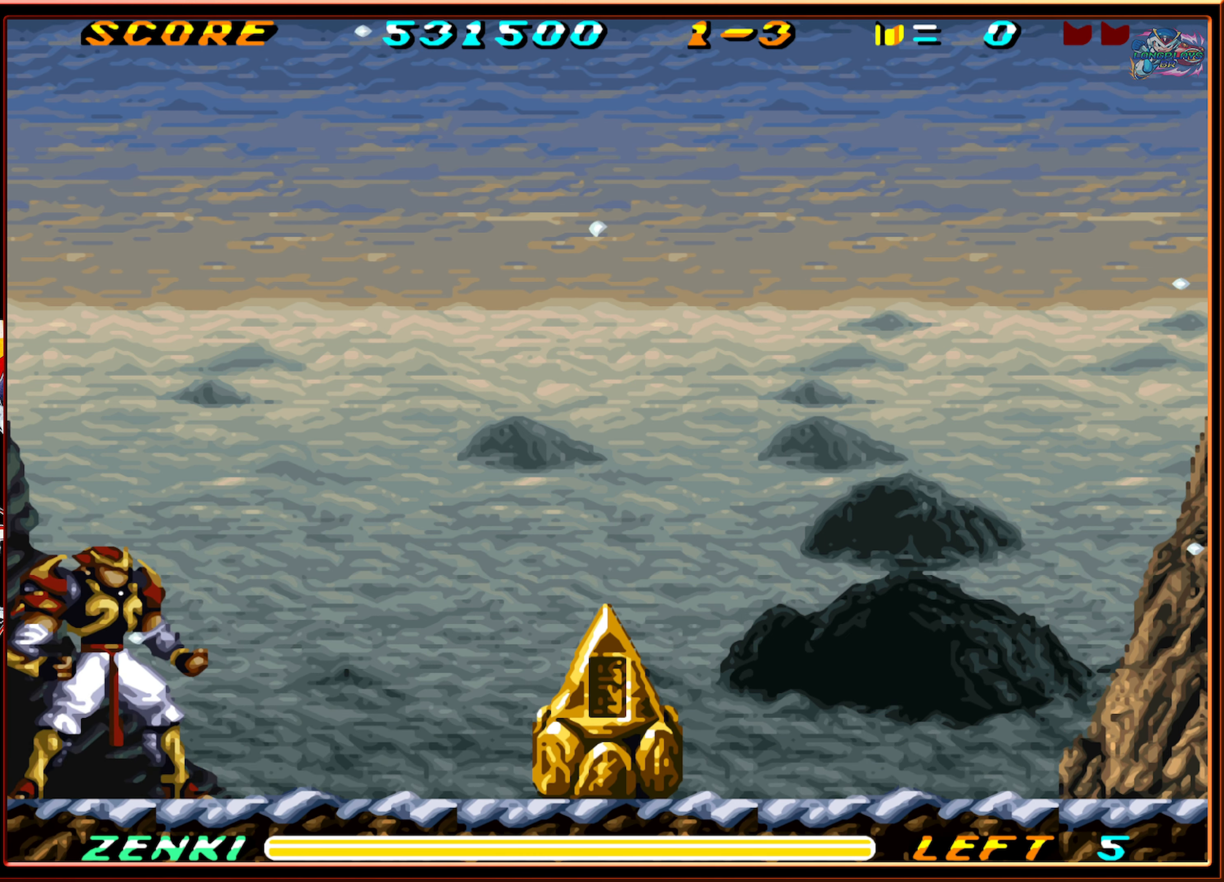
{"buttons": ["DPAD_UP"], "events": [[100, "Y", "up"], [184, "Y", "down"], [317, "Y", "up"]]}
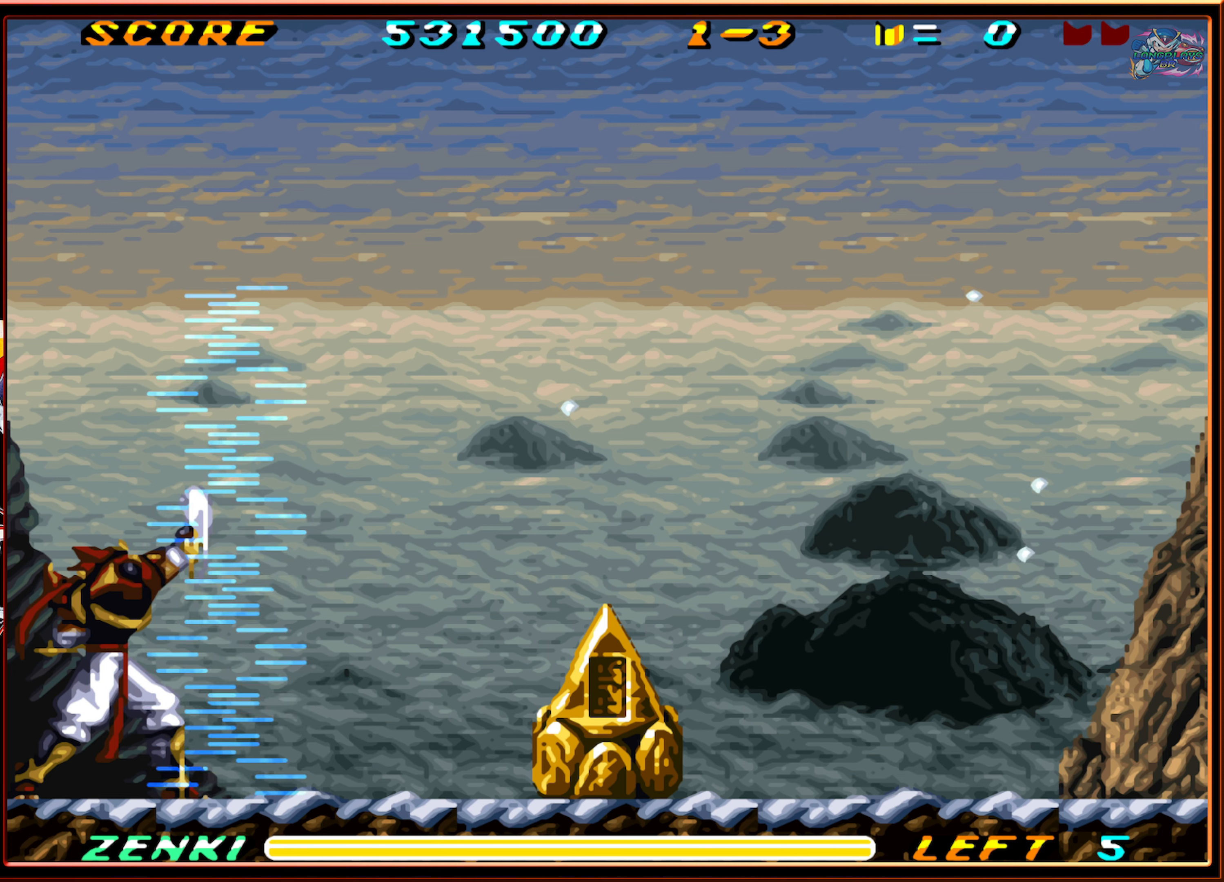
{"buttons": [], "events": [[66, "DPAD_UP", "up"]]}
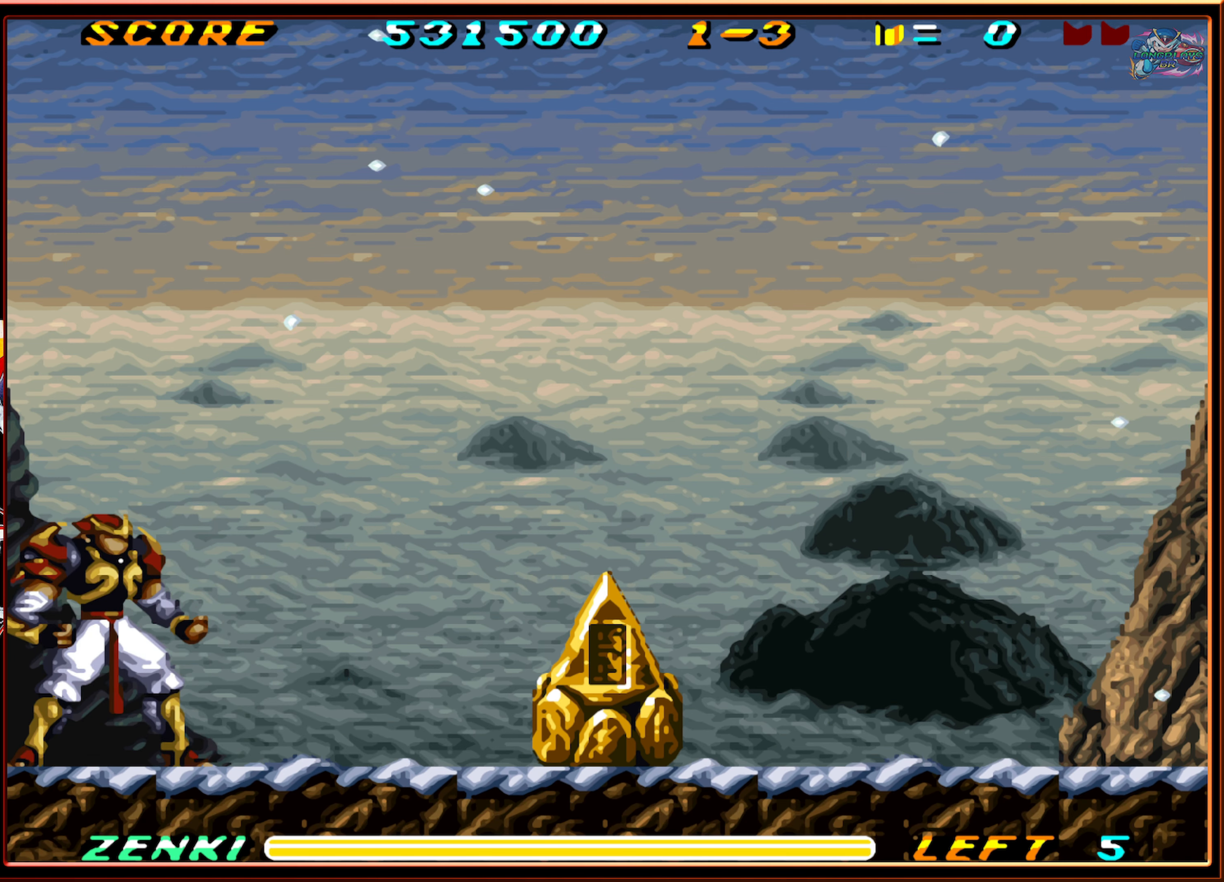
{"buttons": ["DPAD_RIGHT"], "events": [[50, "DPAD_LEFT", "down"], [233, "DPAD_LEFT", "up"], [450, "DPAD_RIGHT", "down"]]}
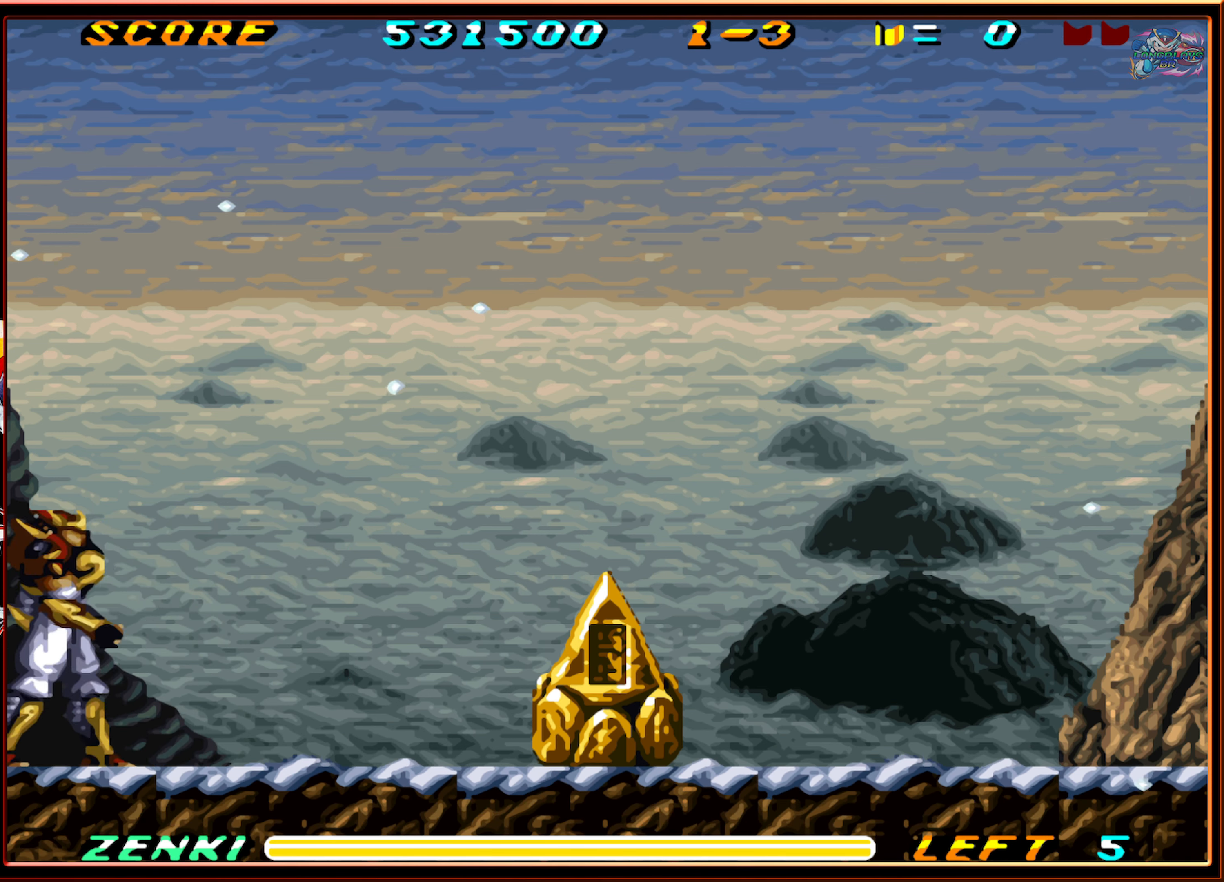
{"buttons": [], "events": [[16, "DPAD_RIGHT", "up"], [116, "DPAD_RIGHT", "down"], [166, "DPAD_RIGHT", "up"], [216, "DPAD_RIGHT", "down"], [300, "Y", "down"], [333, "DPAD_RIGHT", "up"], [416, "Y", "up"]]}
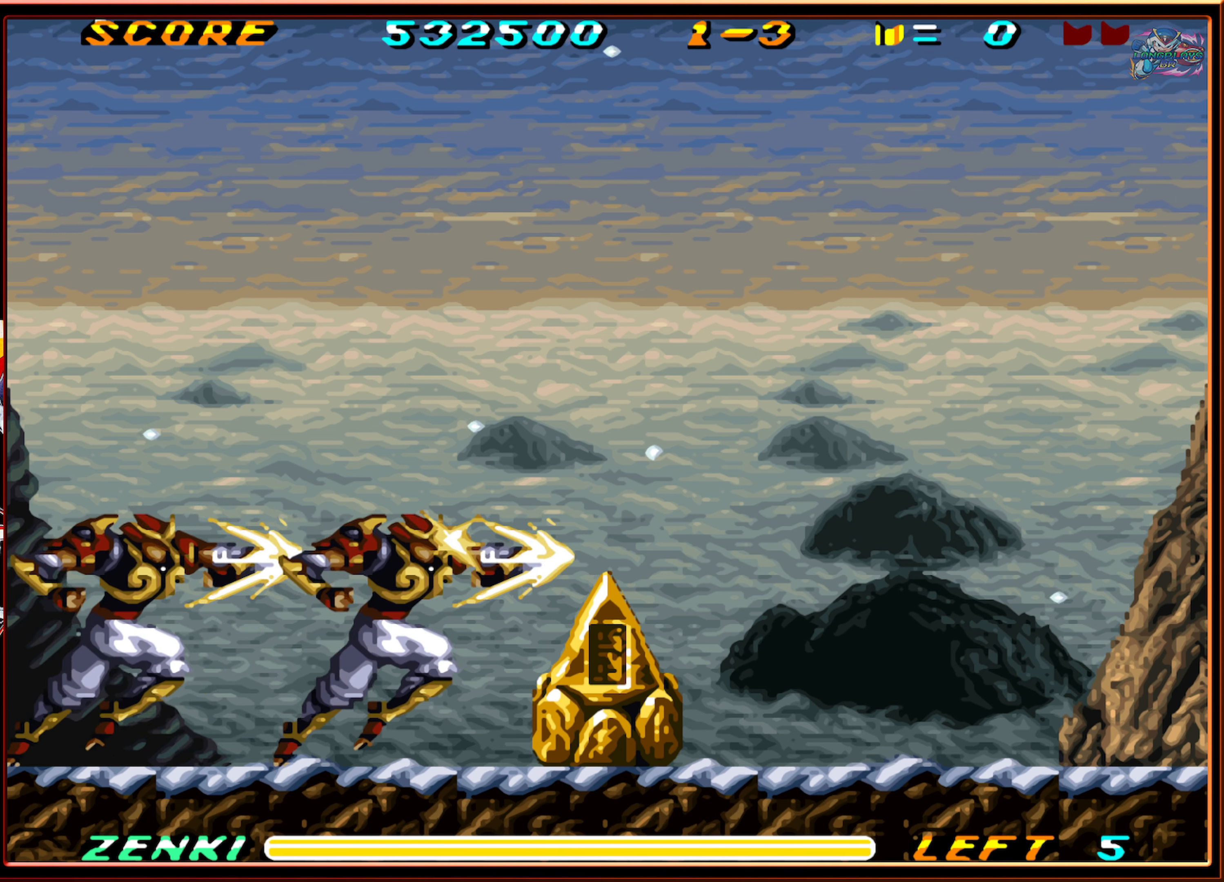
{"buttons": ["DPAD_LEFT"], "events": [[250, "DPAD_LEFT", "down"]]}
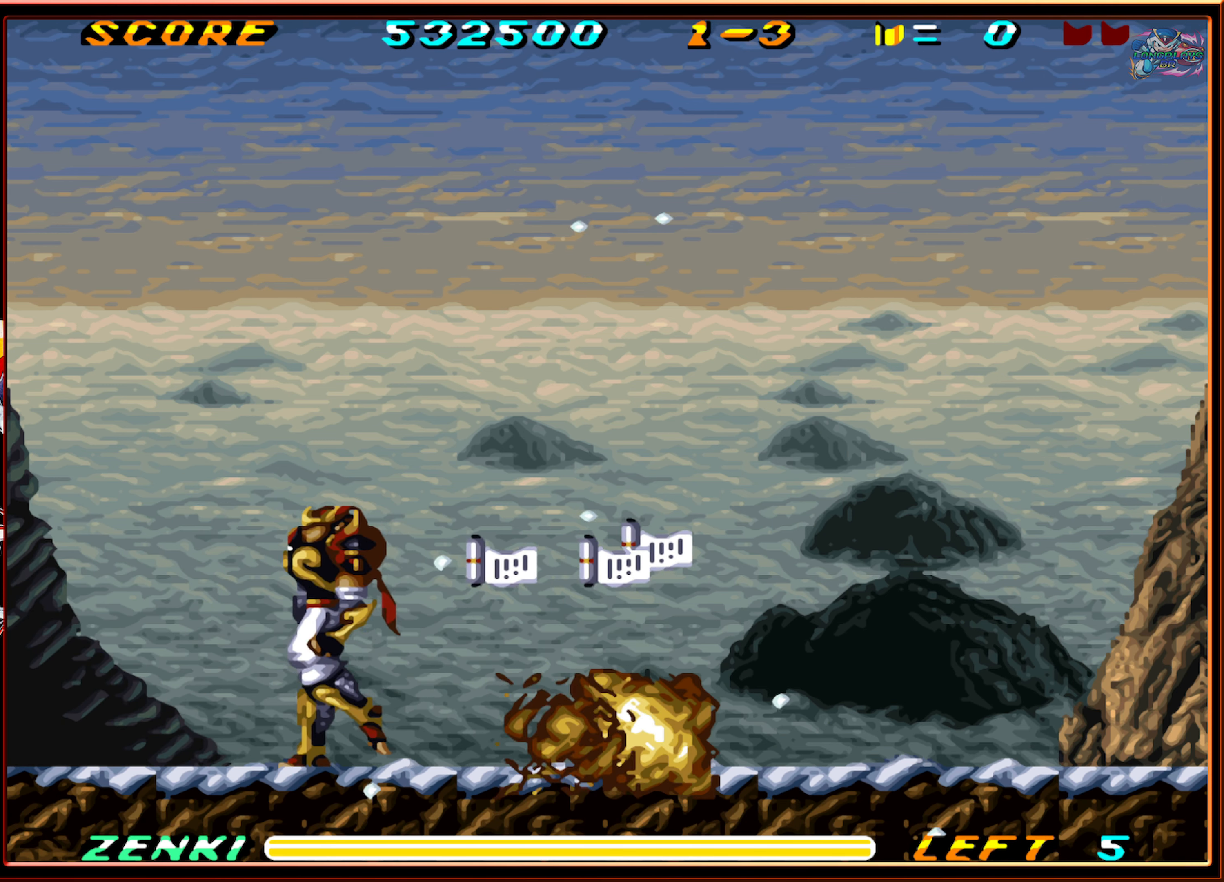
{"buttons": [], "events": [[50, "DPAD_LEFT", "up"], [133, "DPAD_RIGHT", "down"], [500, "DPAD_RIGHT", "up"]]}
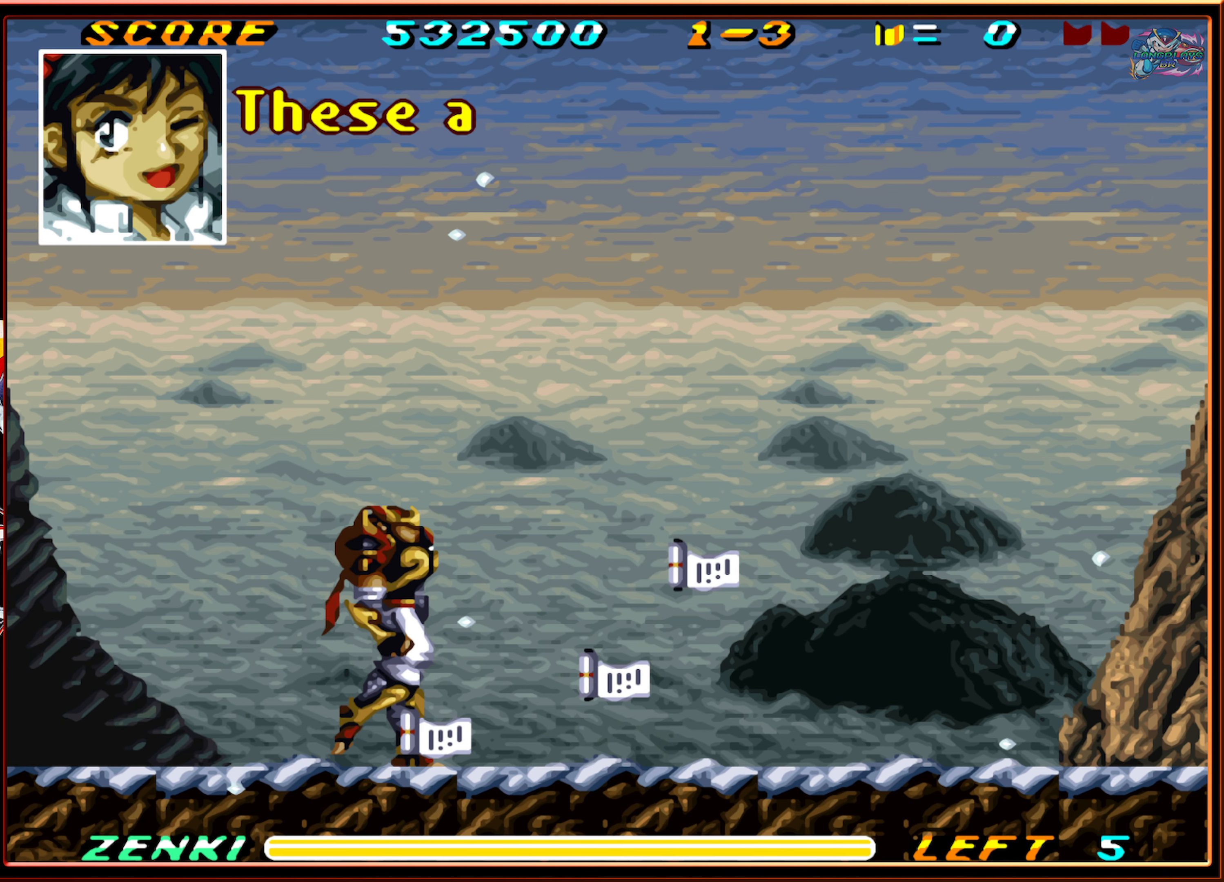
{"buttons": [], "events": [[83, "DPAD_DOWN", "down"], [133, "DPAD_DOWN", "up"]]}
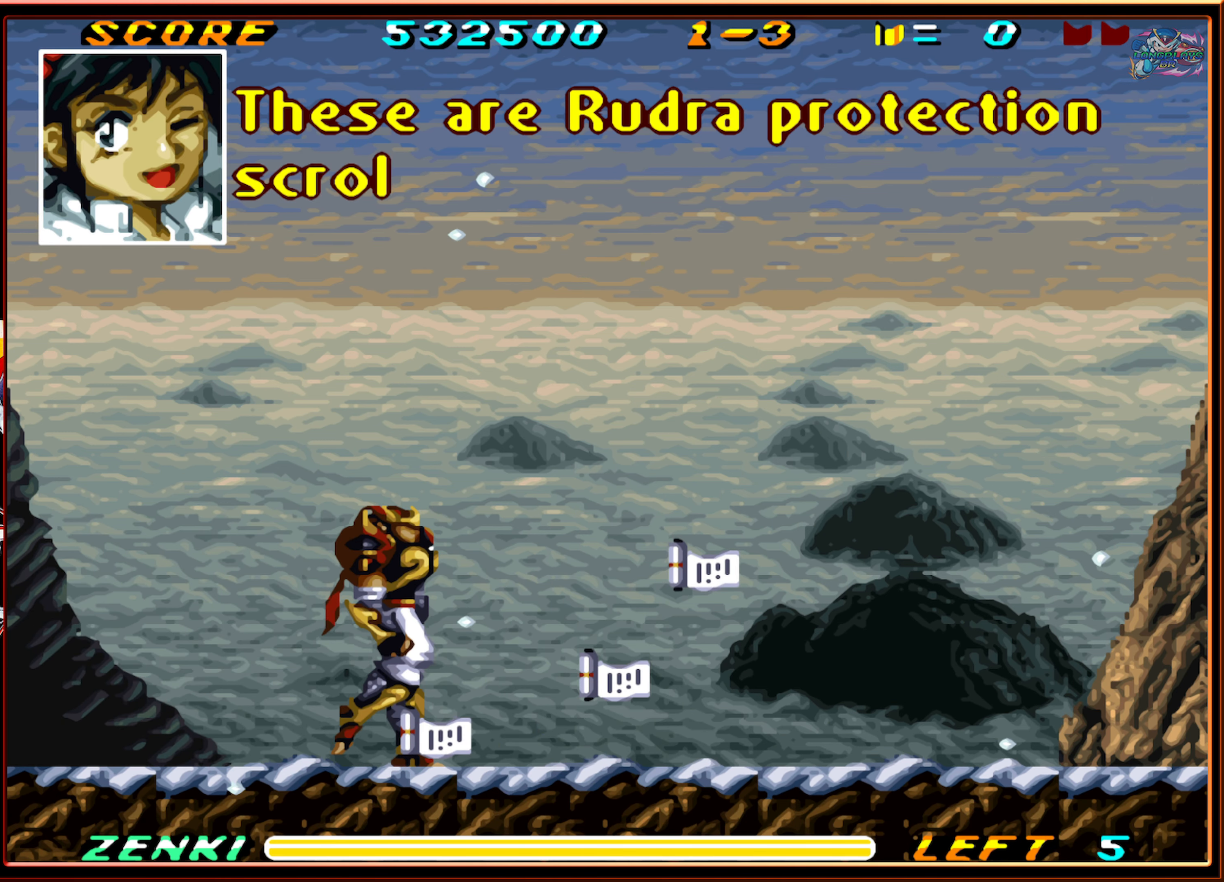
{"buttons": [], "events": []}
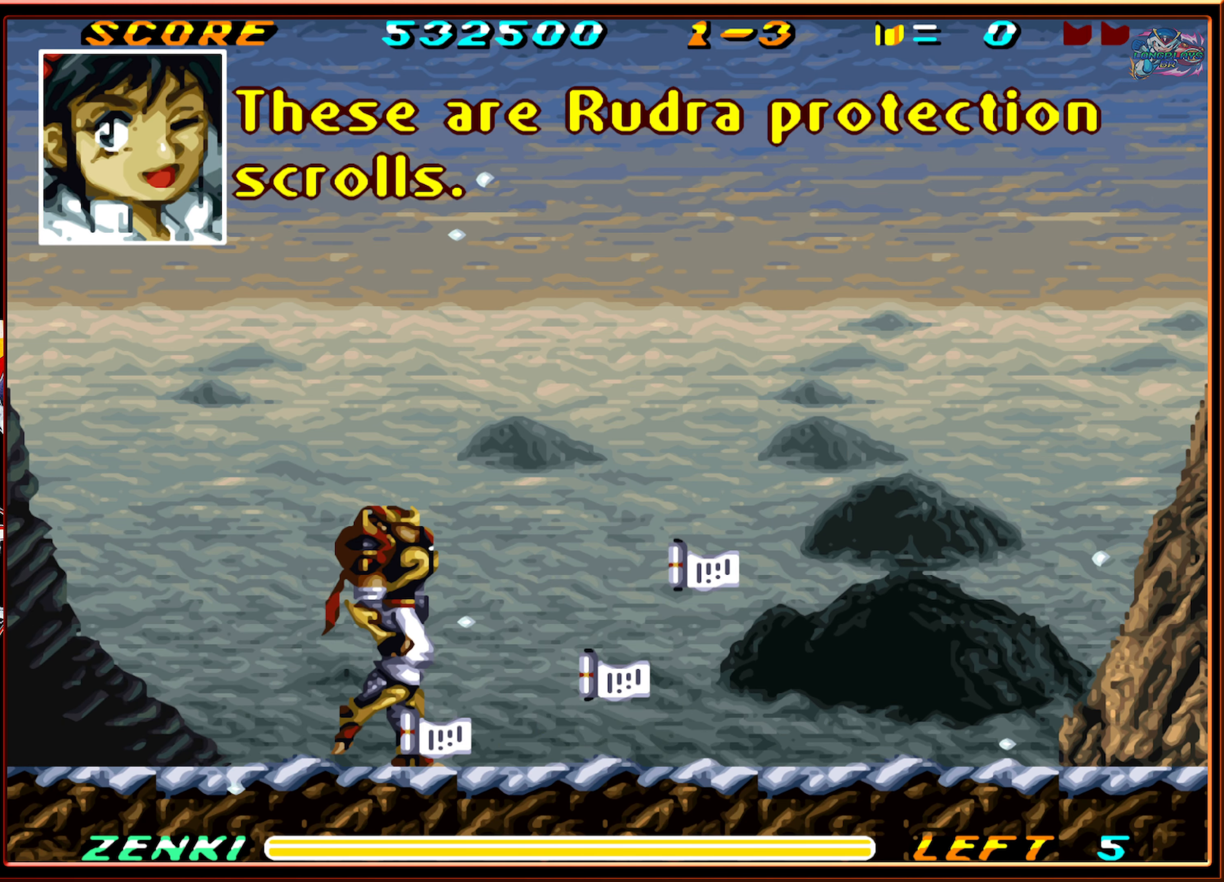
{"buttons": [], "events": []}
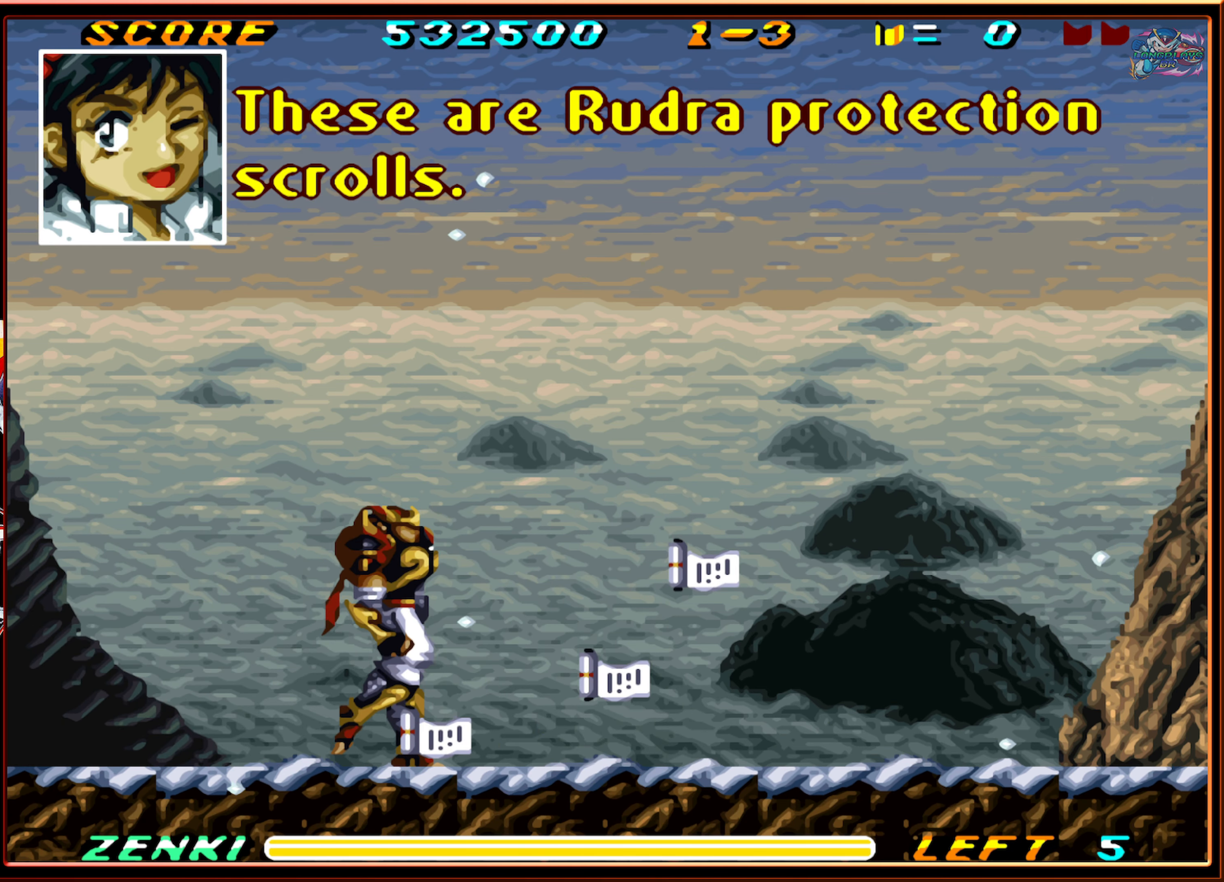
{"buttons": [], "events": []}
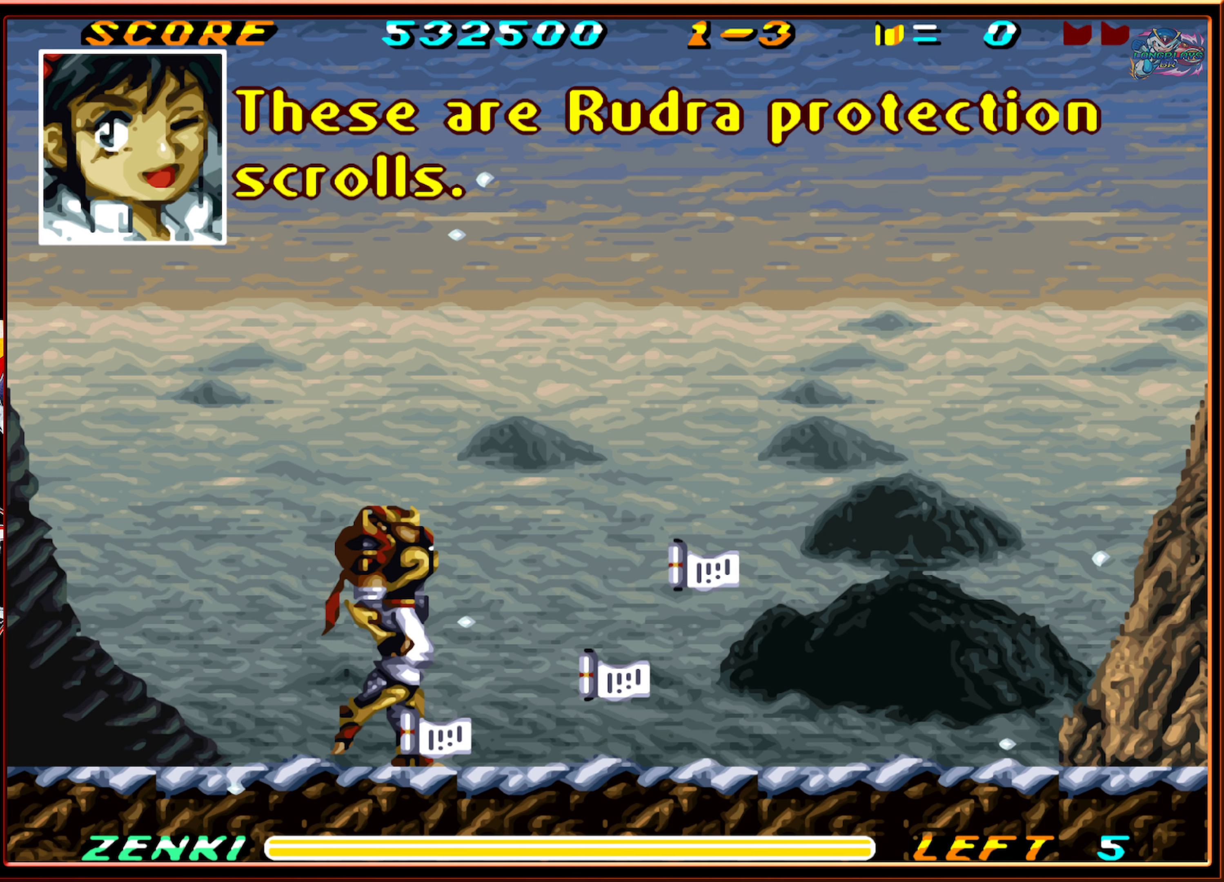
{"buttons": [], "events": []}
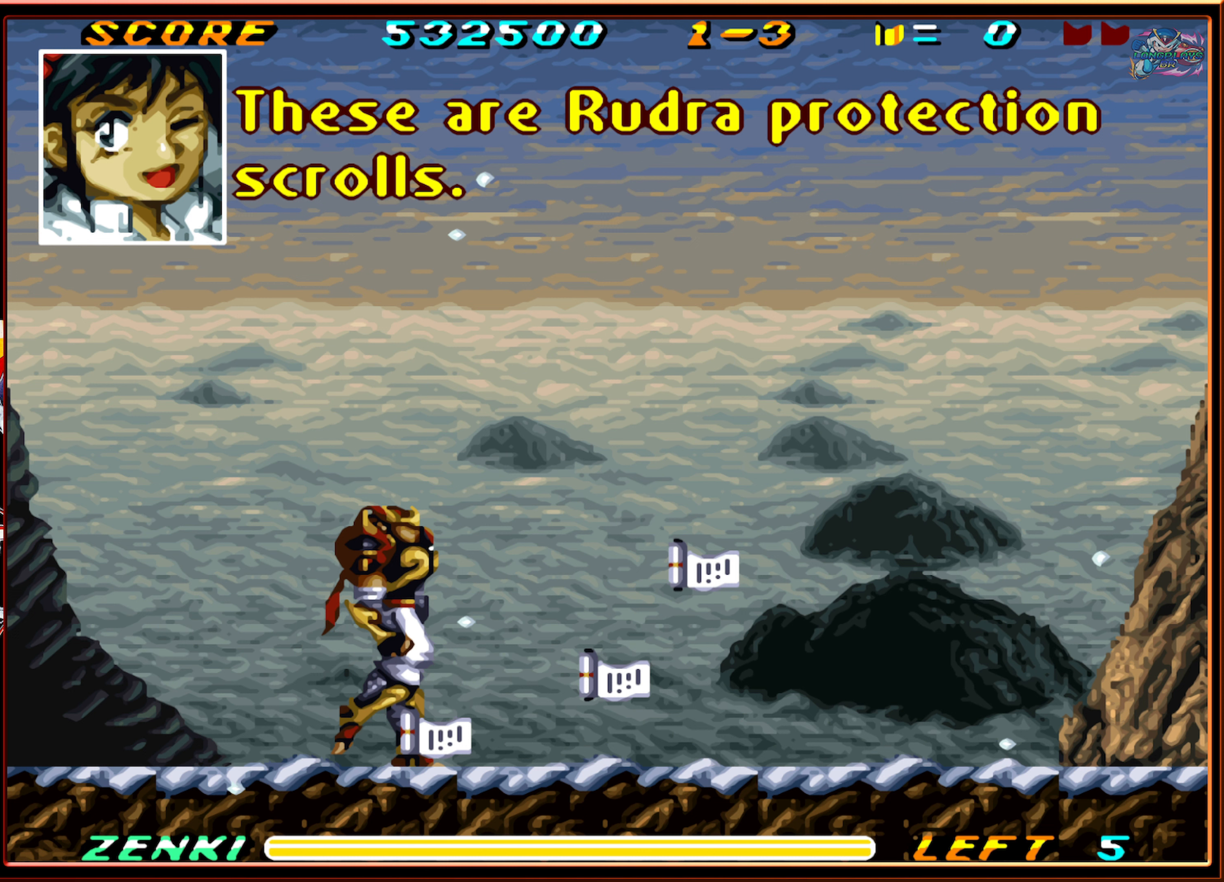
{"buttons": [], "events": []}
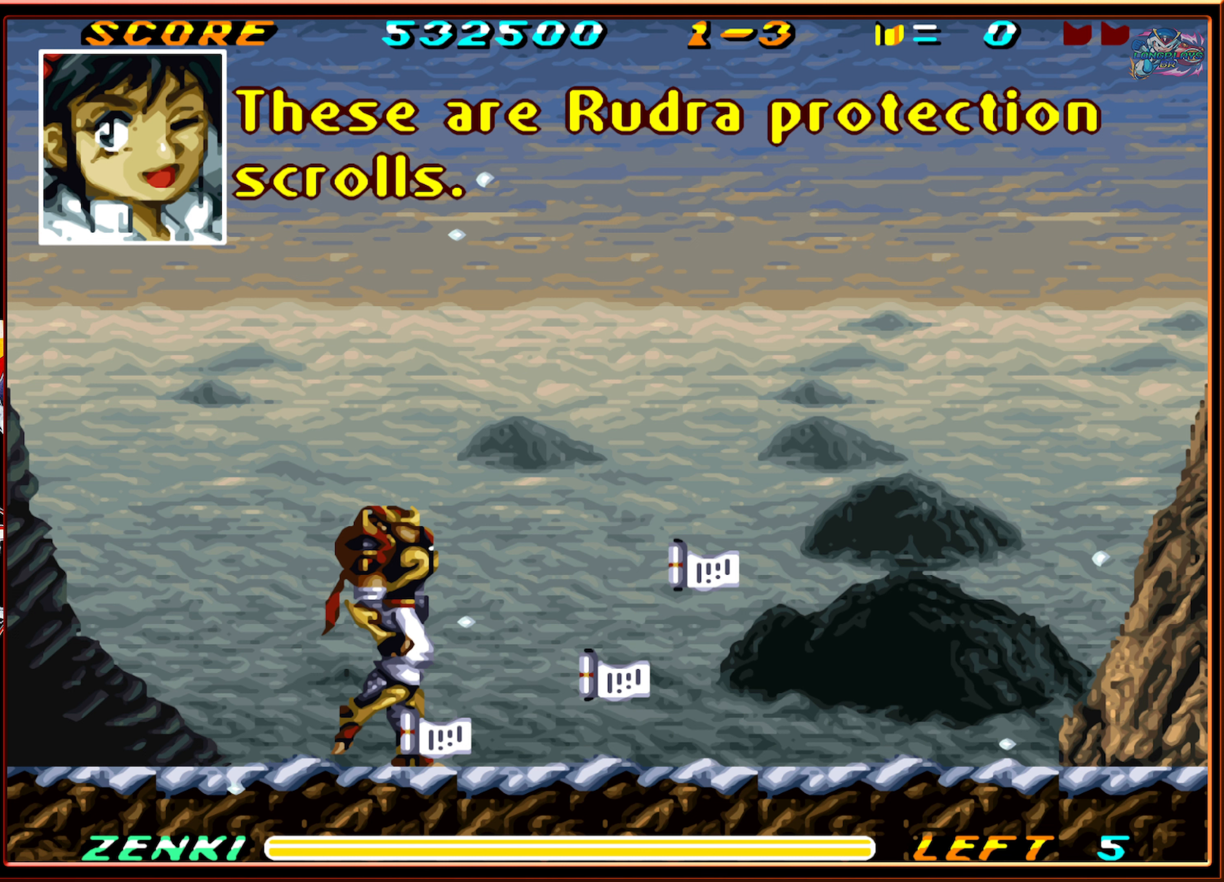
{"buttons": [], "events": []}
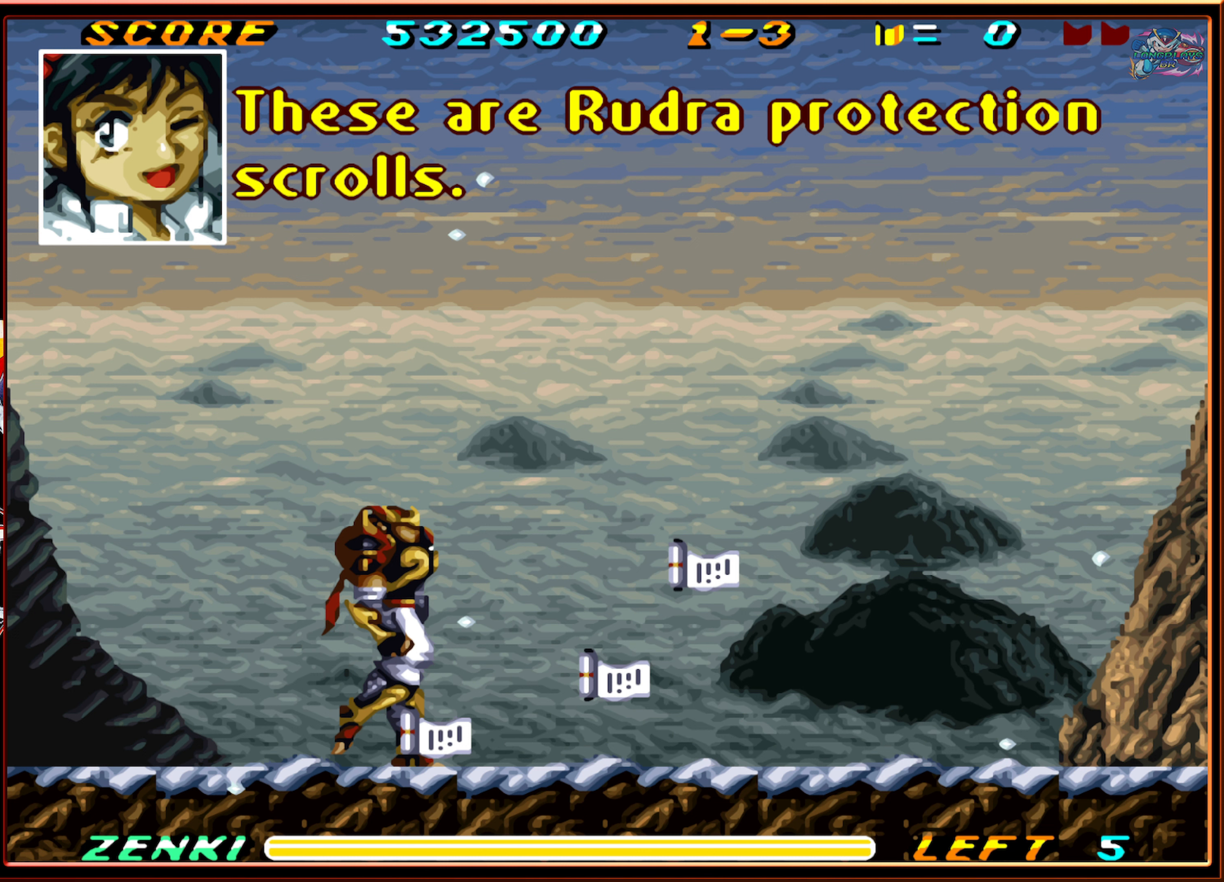
{"buttons": [], "events": []}
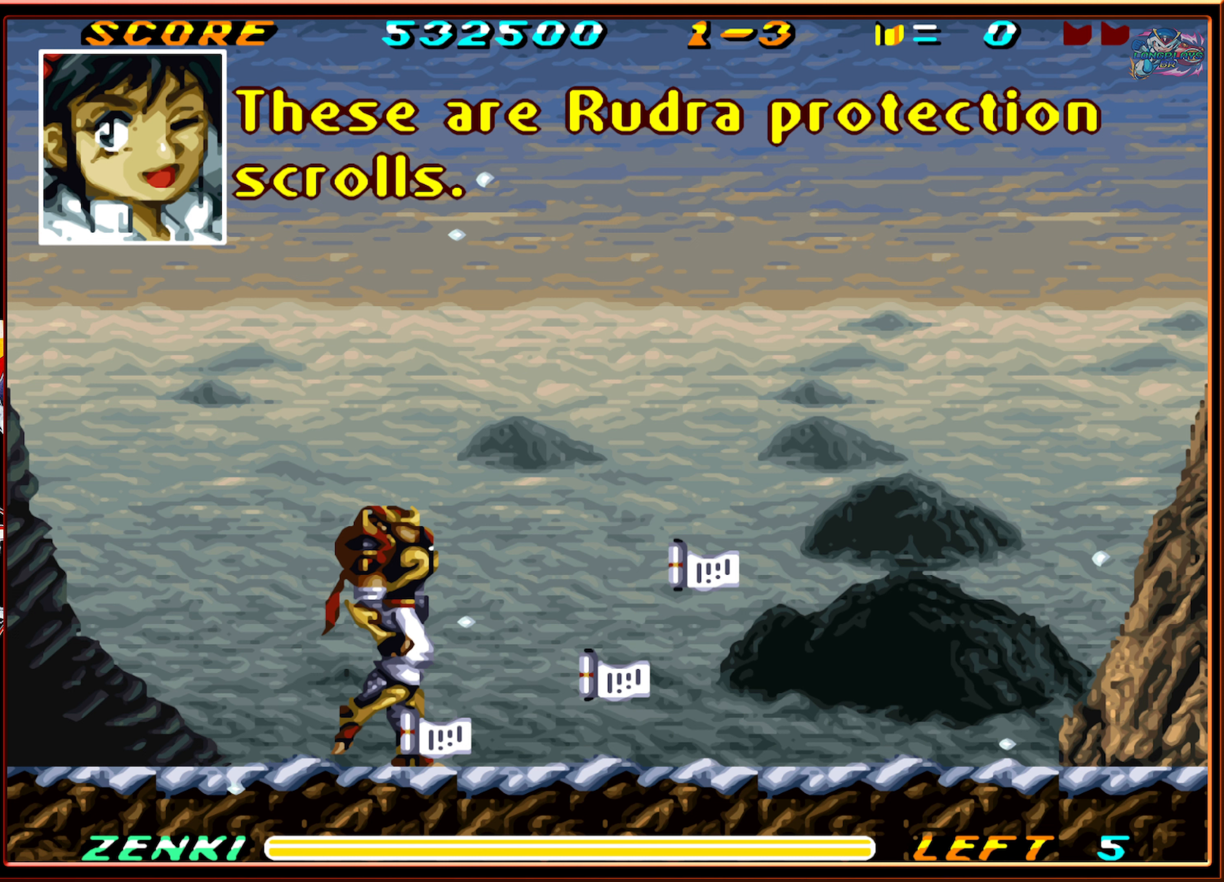
{"buttons": [], "events": []}
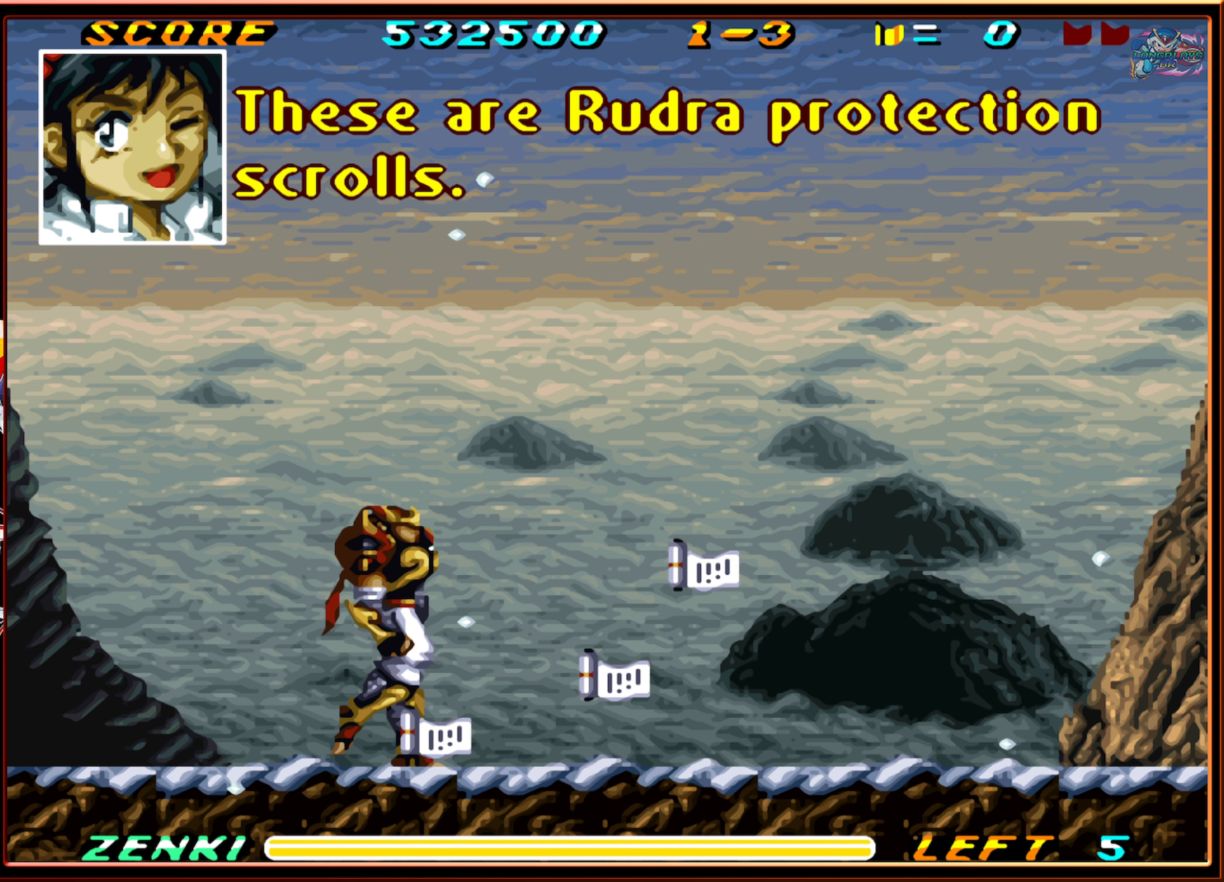
{"buttons": [], "events": [[317, "Y", "down"], [450, "Y", "up"]]}
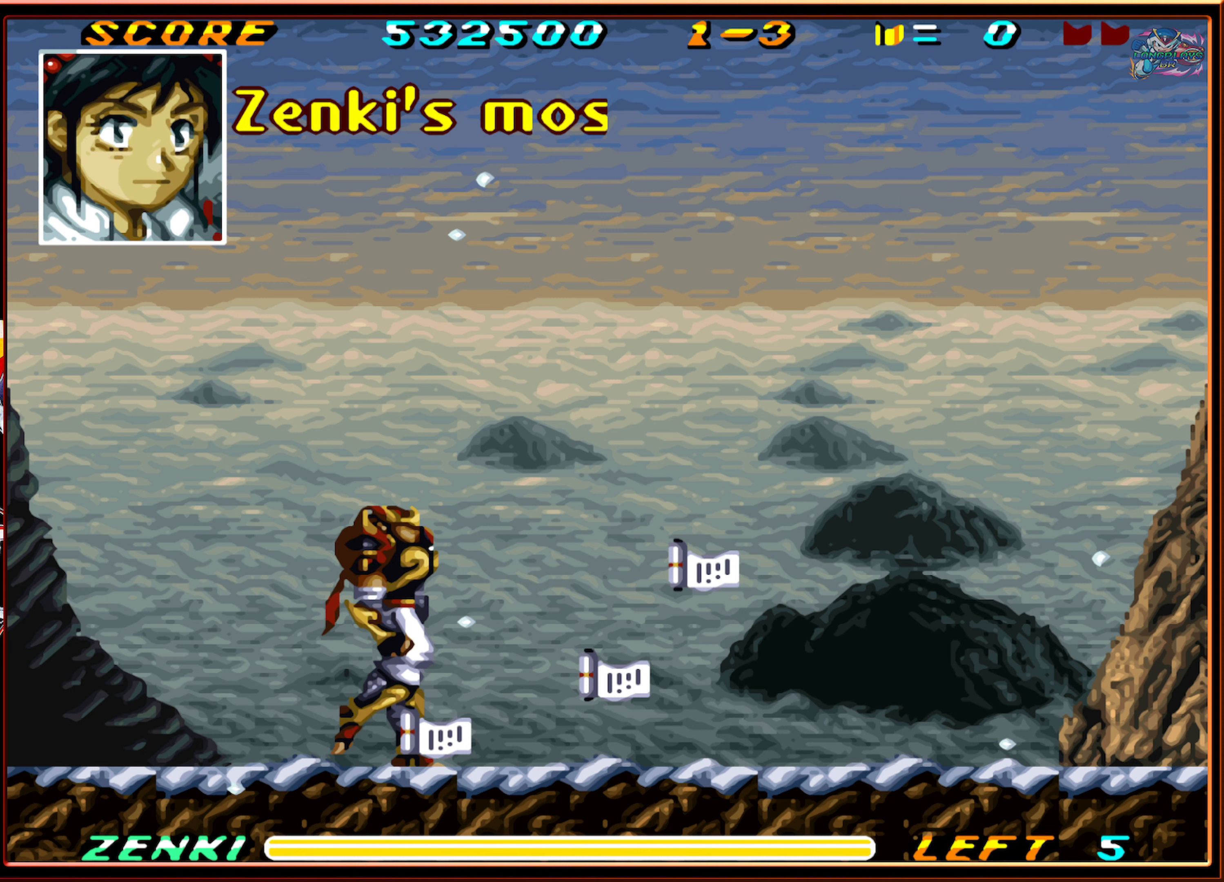
{"buttons": [], "events": []}
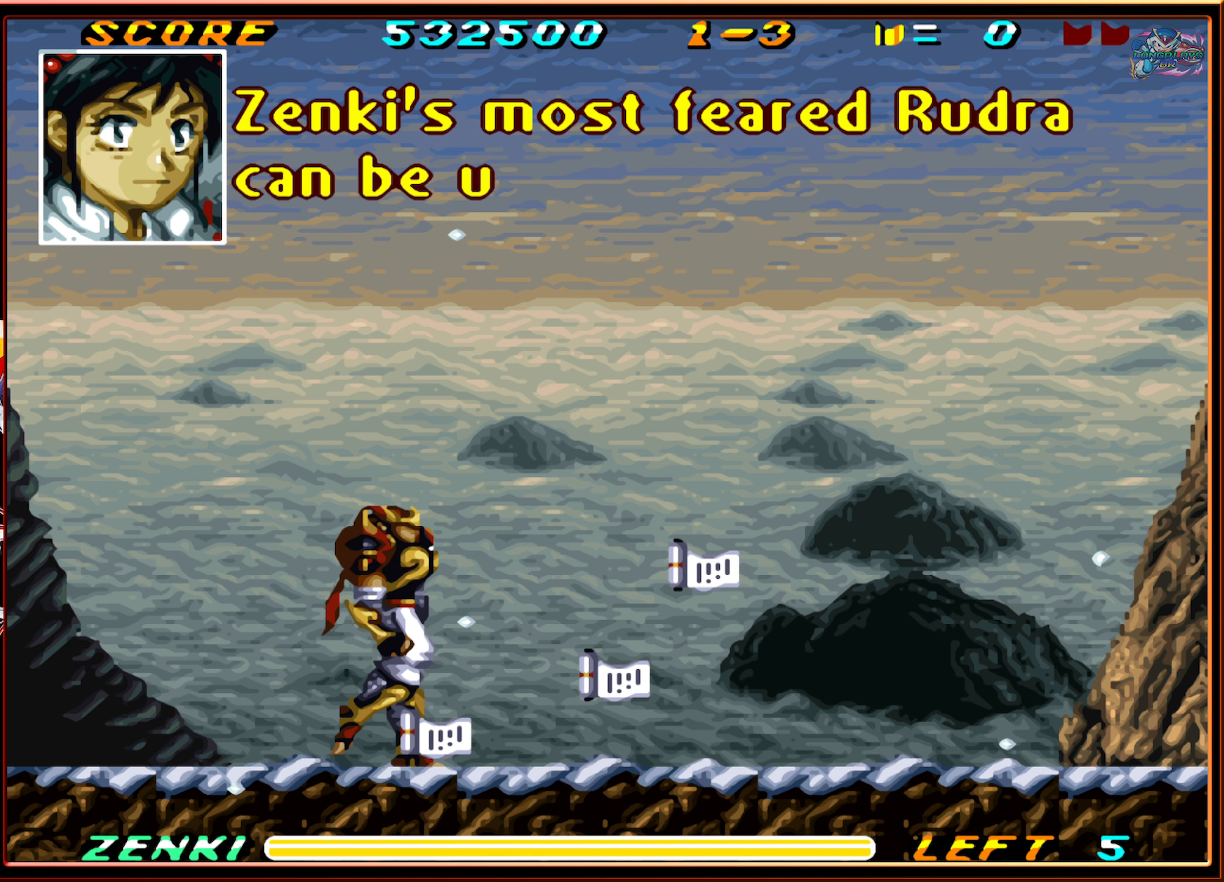
{"buttons": [], "events": [[383, "A", "down"], [483, "A", "up"]]}
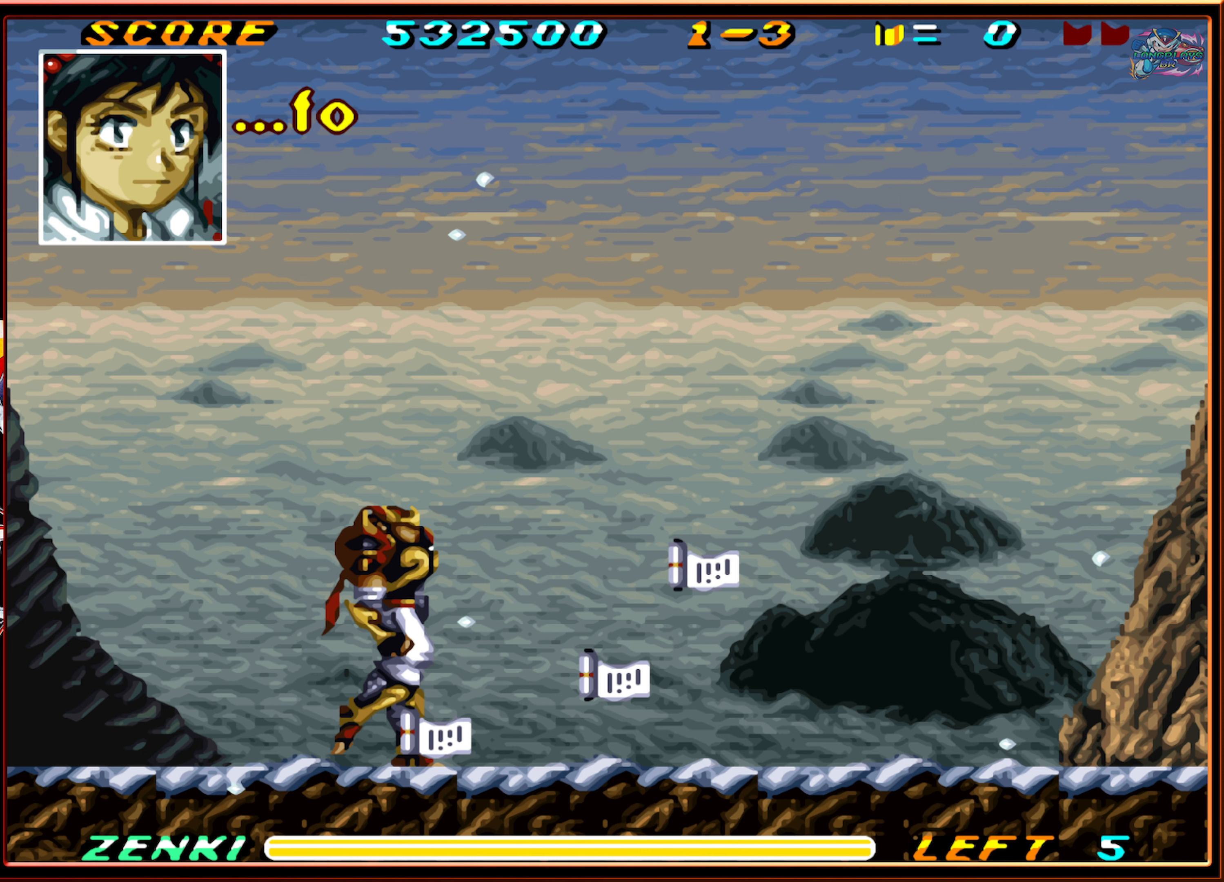
{"buttons": ["A"], "events": [[433, "A", "down"]]}
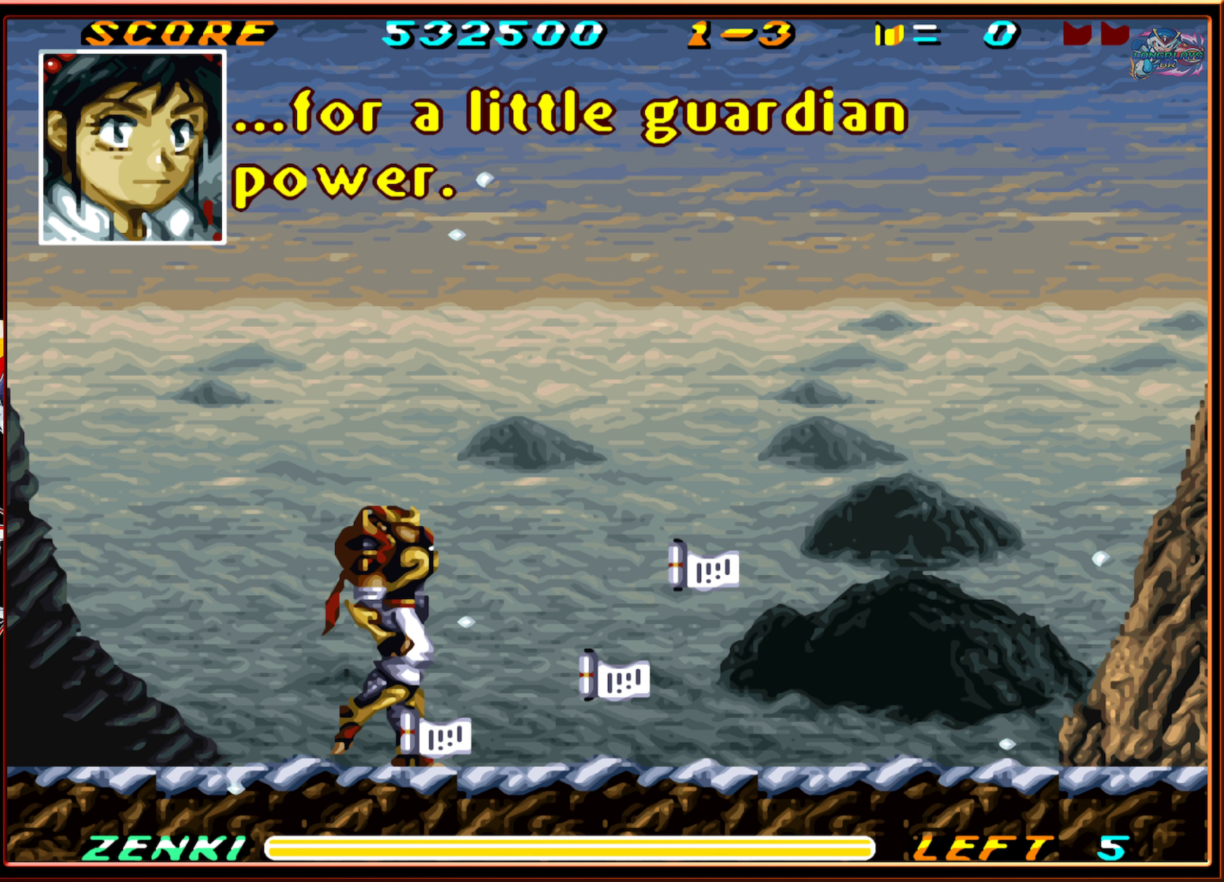
{"buttons": [], "events": [[67, "A", "up"], [300, "A", "down"], [417, "A", "up"]]}
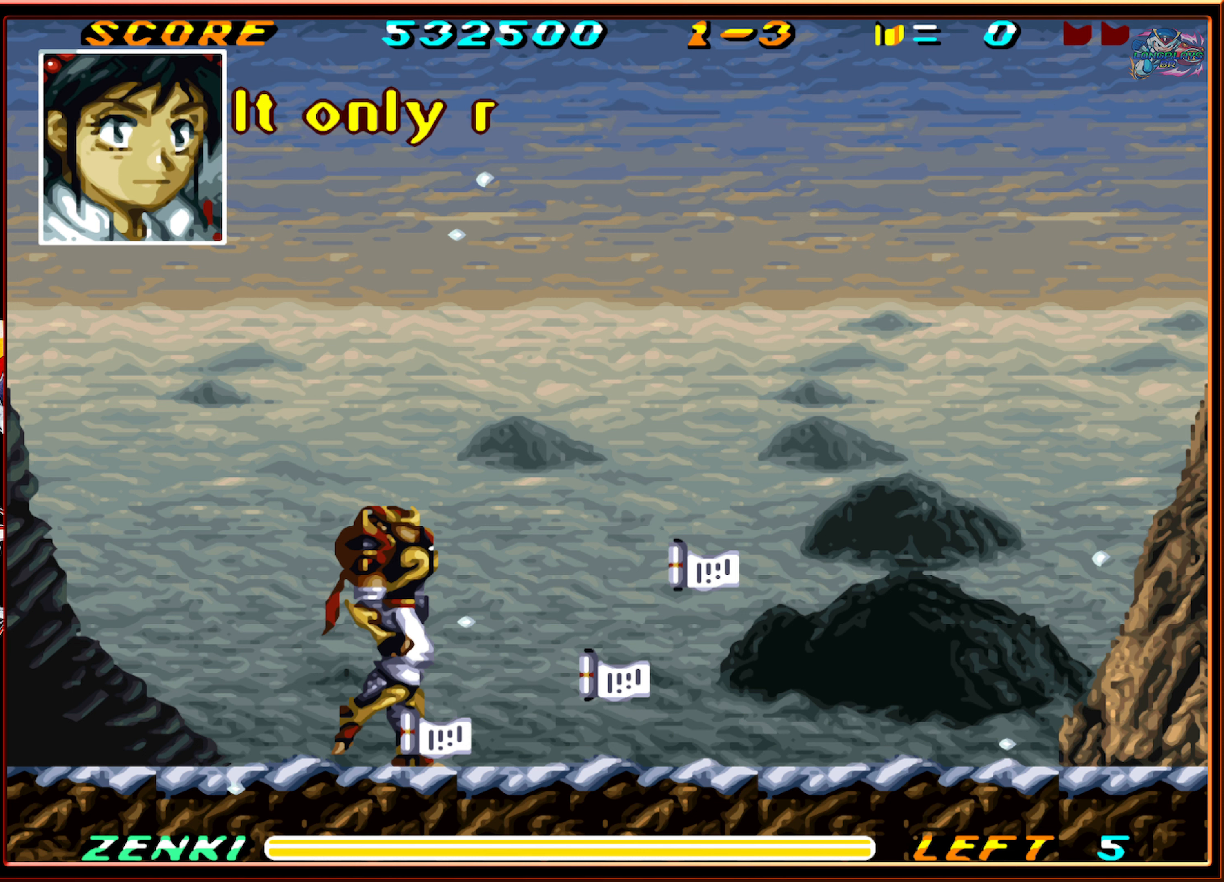
{"buttons": [], "events": []}
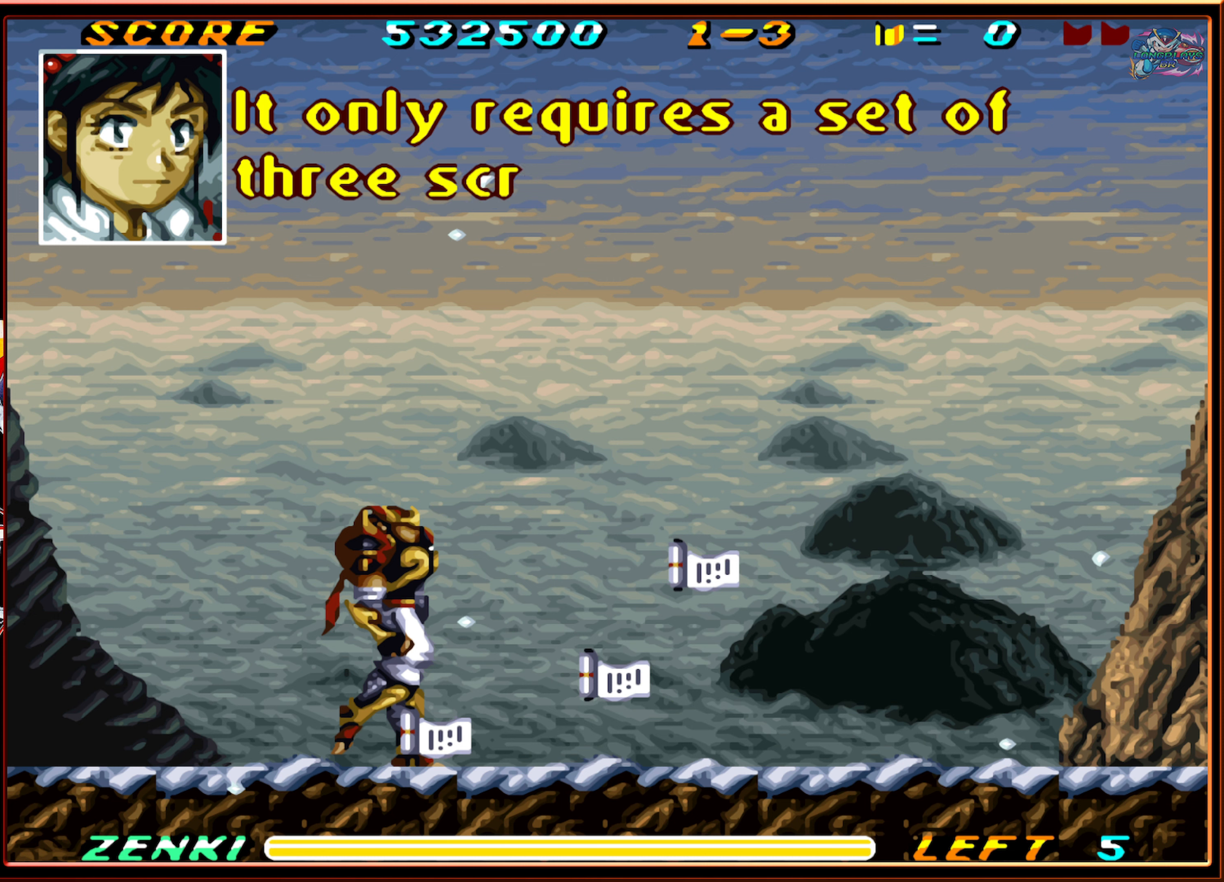
{"buttons": [], "events": []}
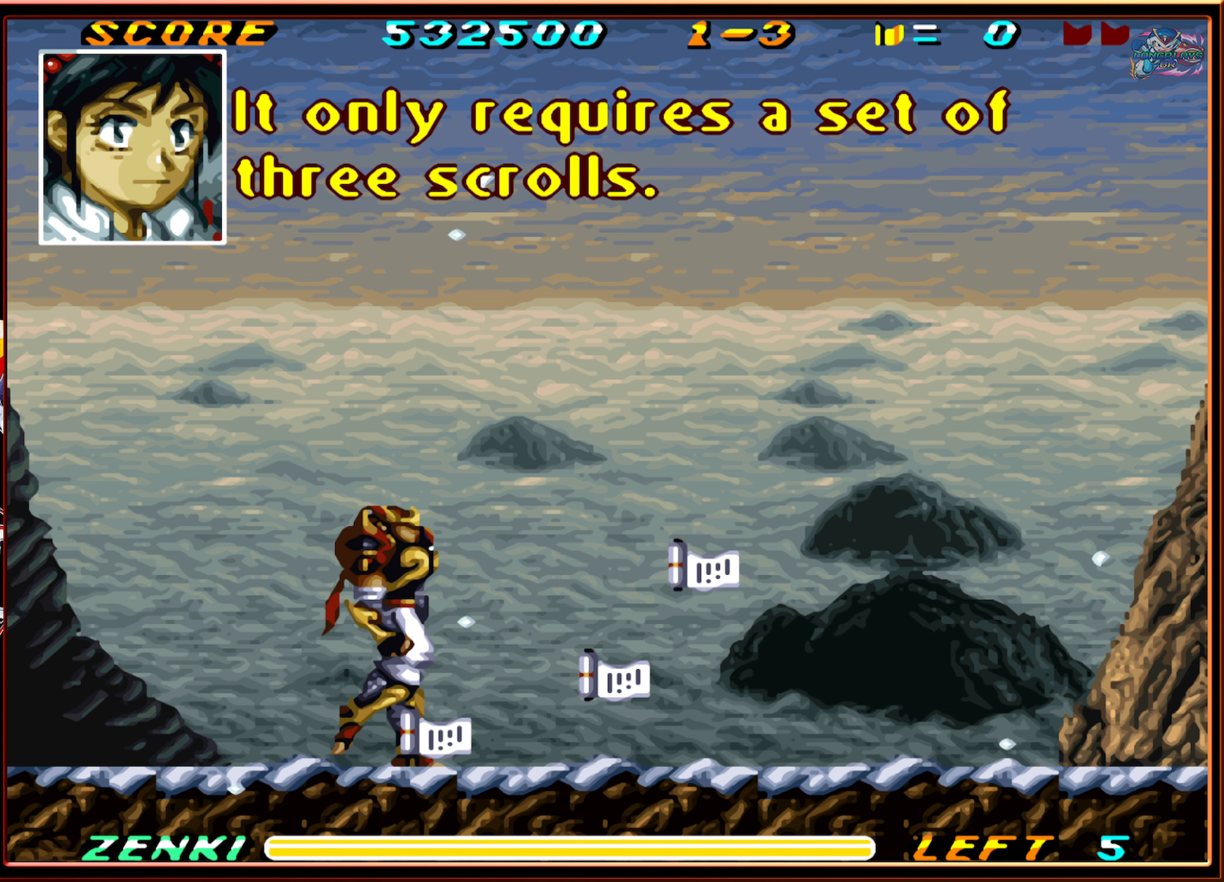
{"buttons": [], "events": []}
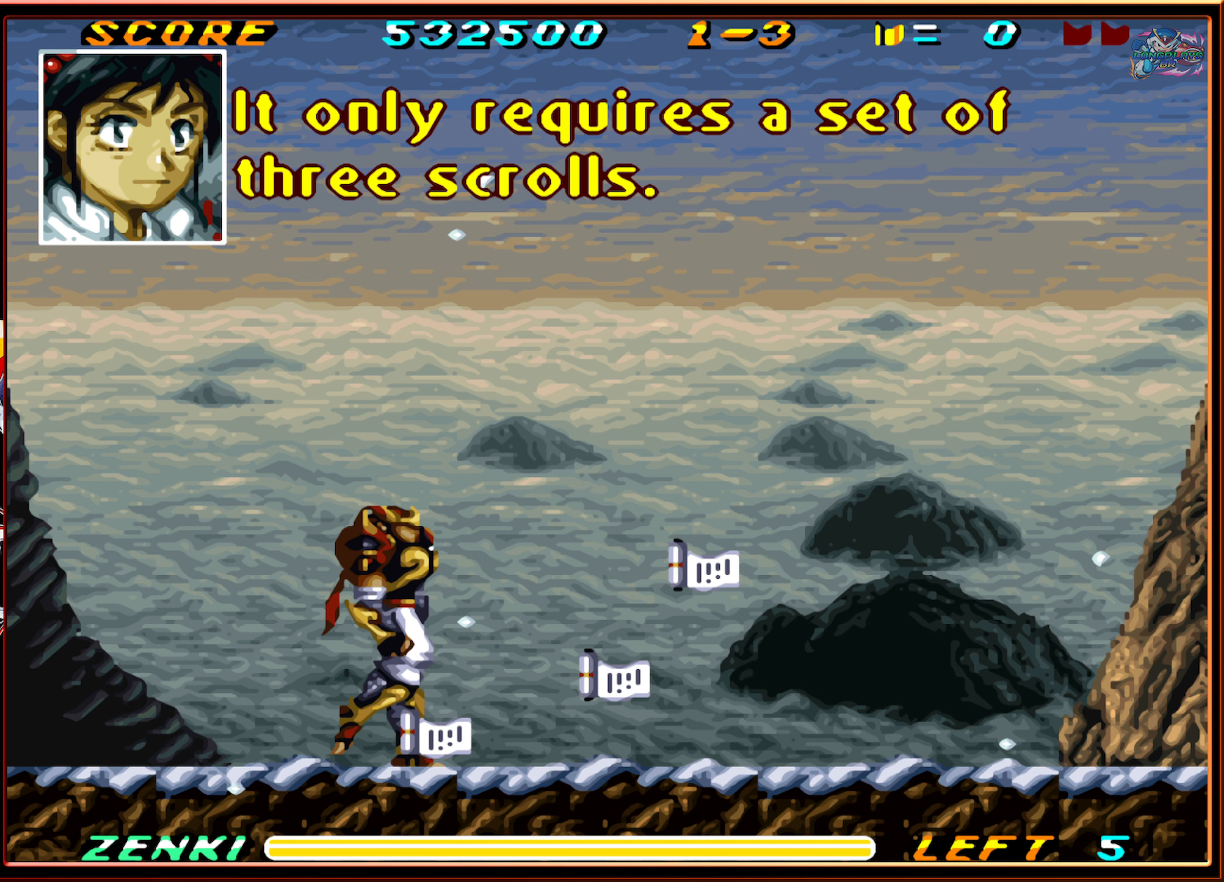
{"buttons": [], "events": []}
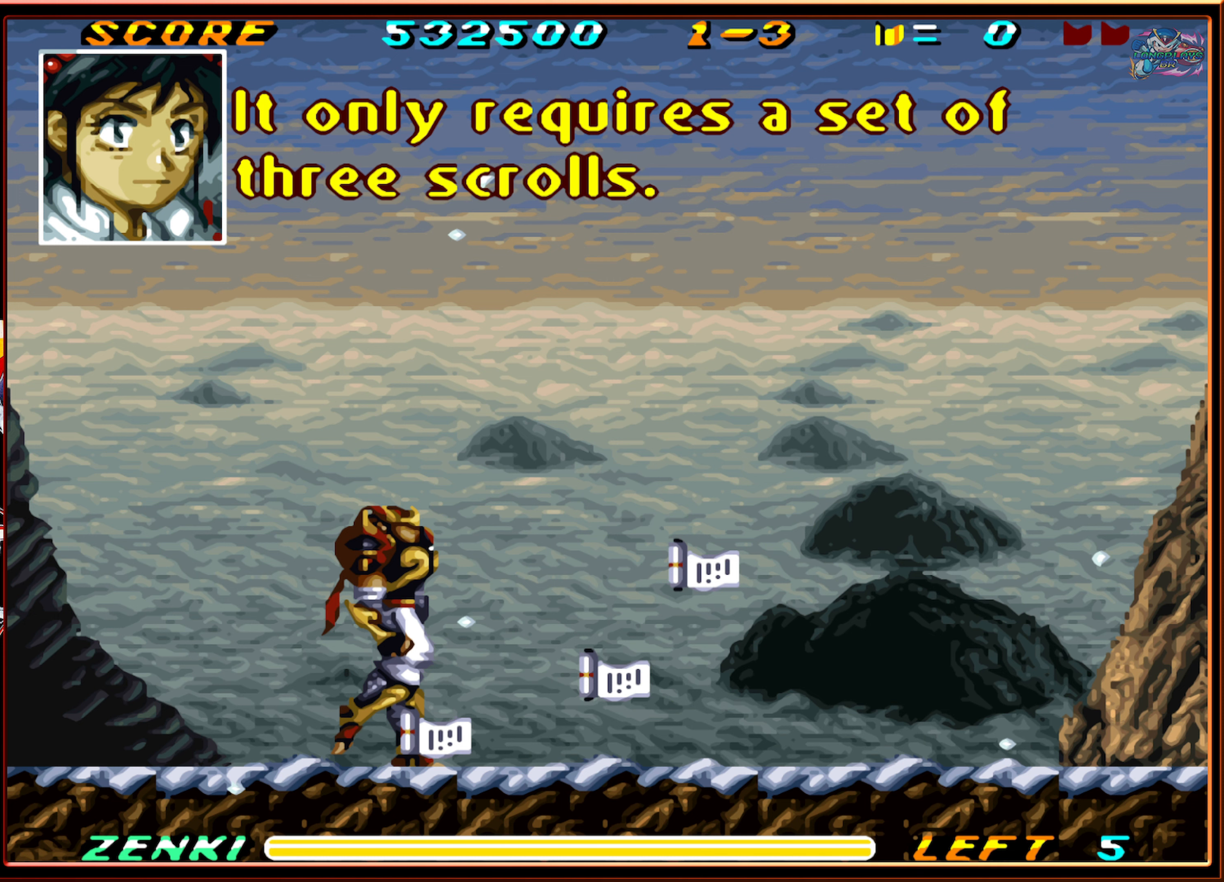
{"buttons": [], "events": [[250, "A", "down"], [367, "A", "up"]]}